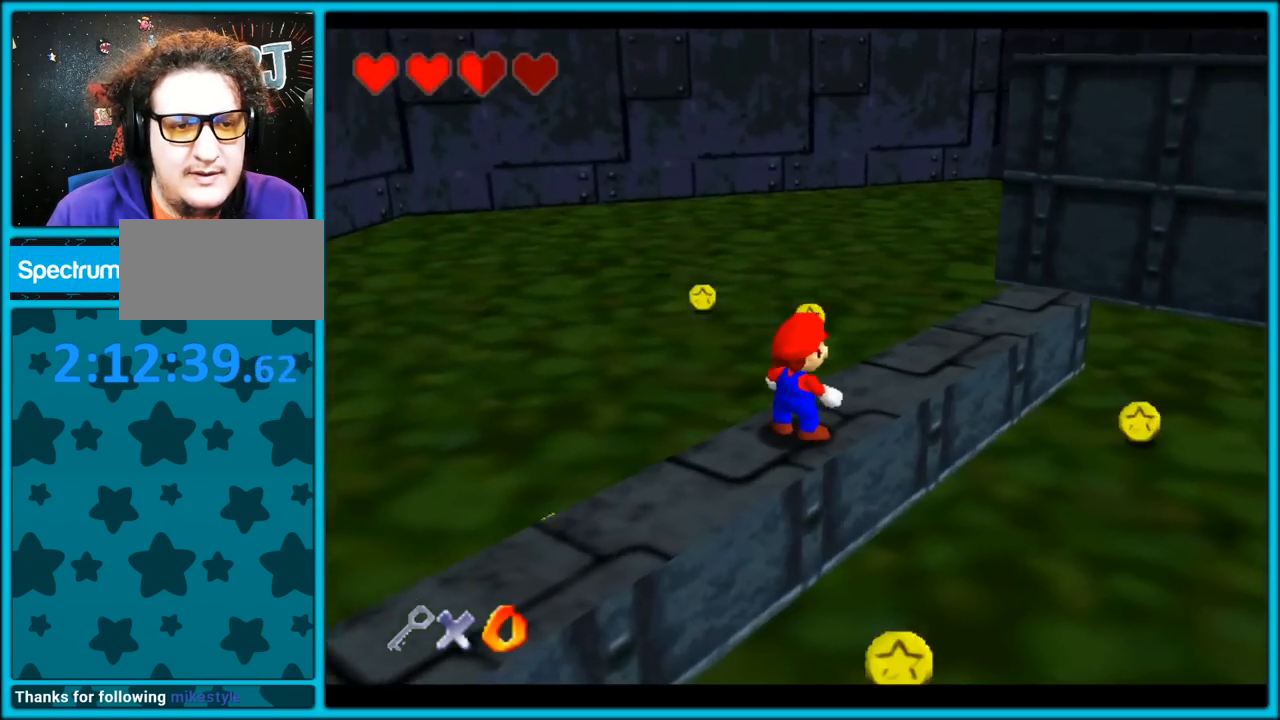
Gameplay with a controller (Nintendo layout); each line is a JSON object with the inputs held at the frame after it. "button_events" lists button changes between this image and that frame as [ms after this image, input, new state], when the widget could be followed in between (sticks are given only as held states). Not read: L1 L3 R3.
{"buttons": ["C_LEFT"], "left_stick": "center", "button_events": [[217, "C_RIGHT", "up"], [367, "C_LEFT", "down"]]}
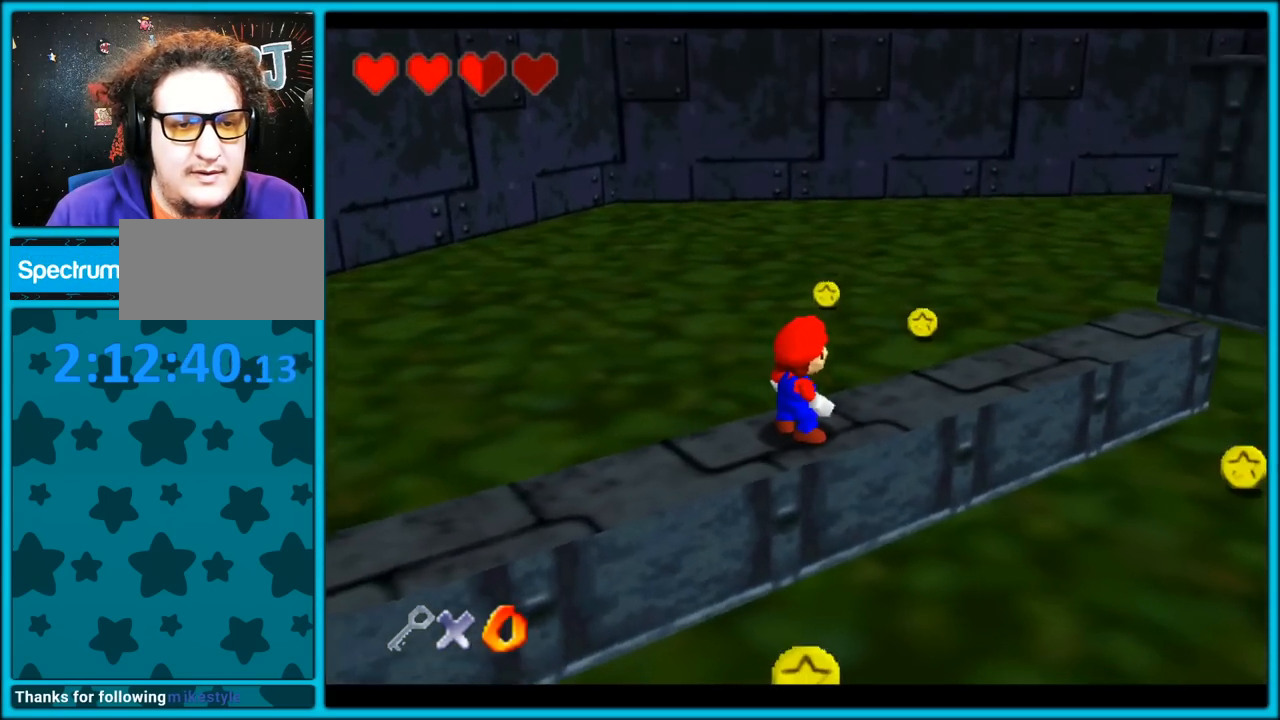
{"buttons": [], "left_stick": "center", "button_events": [[500, "C_LEFT", "up"]]}
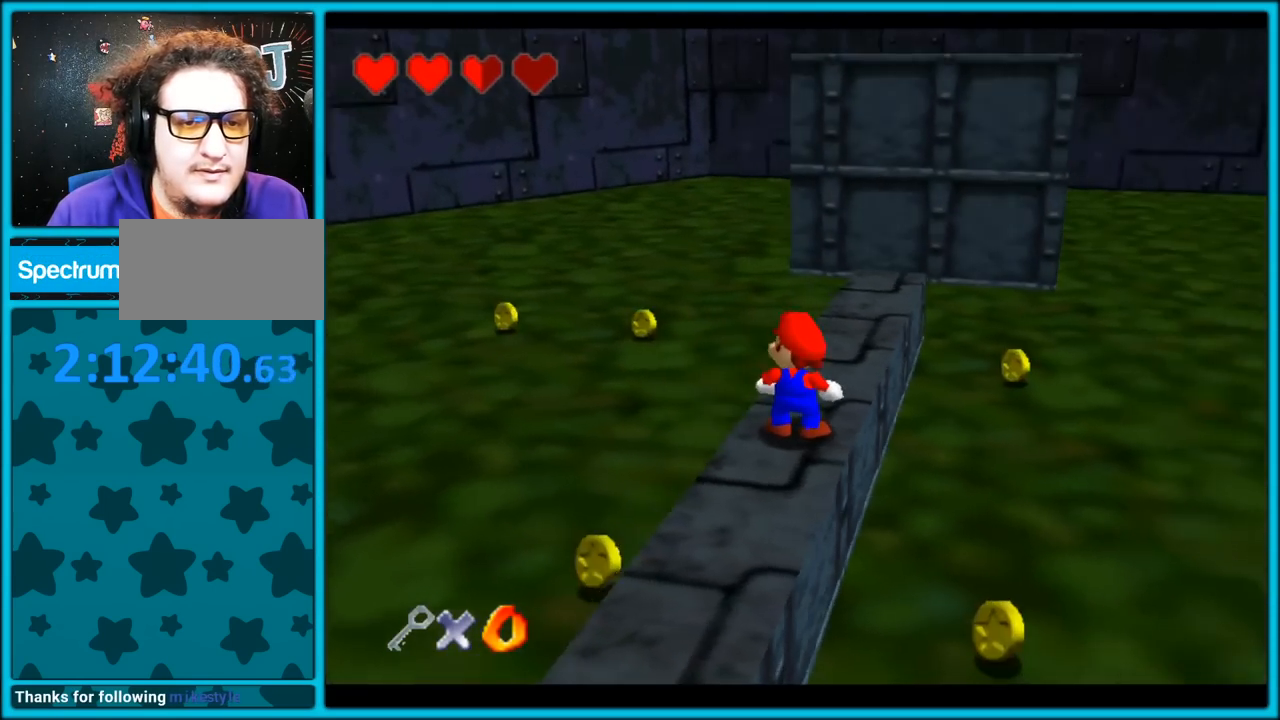
{"buttons": [], "left_stick": "up-right", "button_events": [[233, "A", "down"], [233, "B", "down"], [383, "A", "up"], [383, "B", "up"]]}
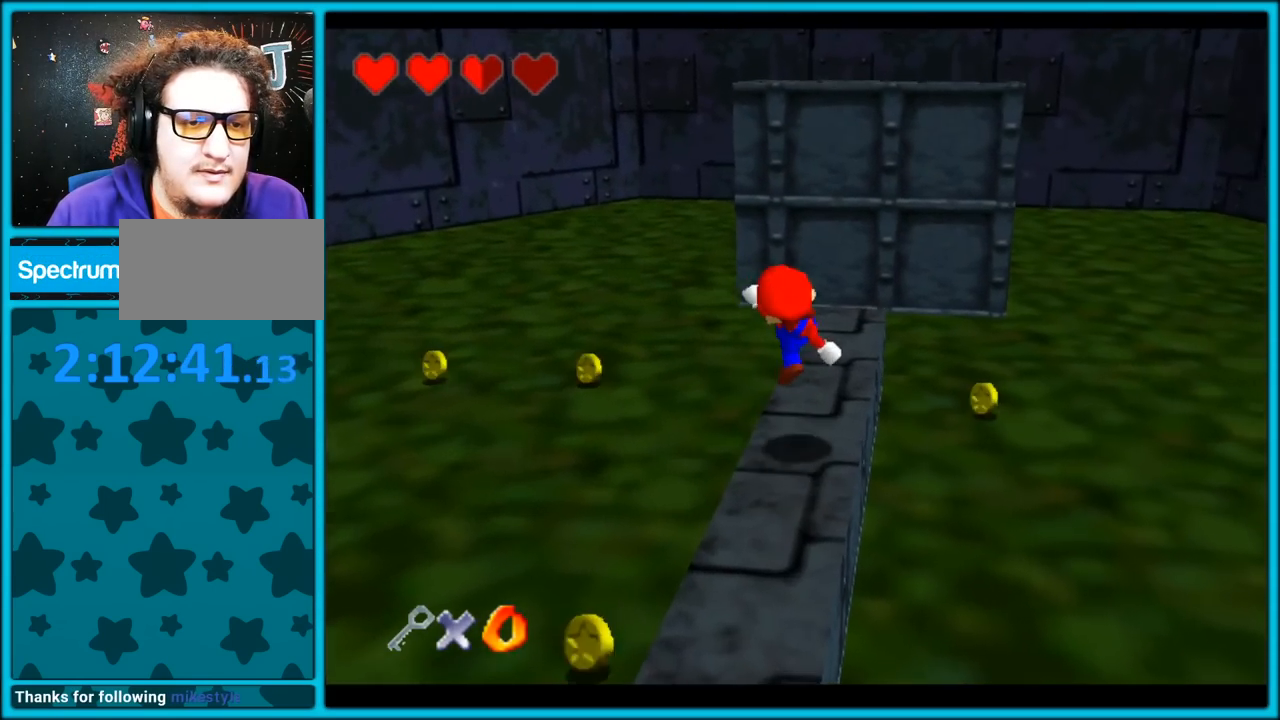
{"buttons": ["C_LEFT"], "left_stick": "up", "button_events": [[150, "A", "down"], [233, "A", "up"], [400, "C_LEFT", "down"]]}
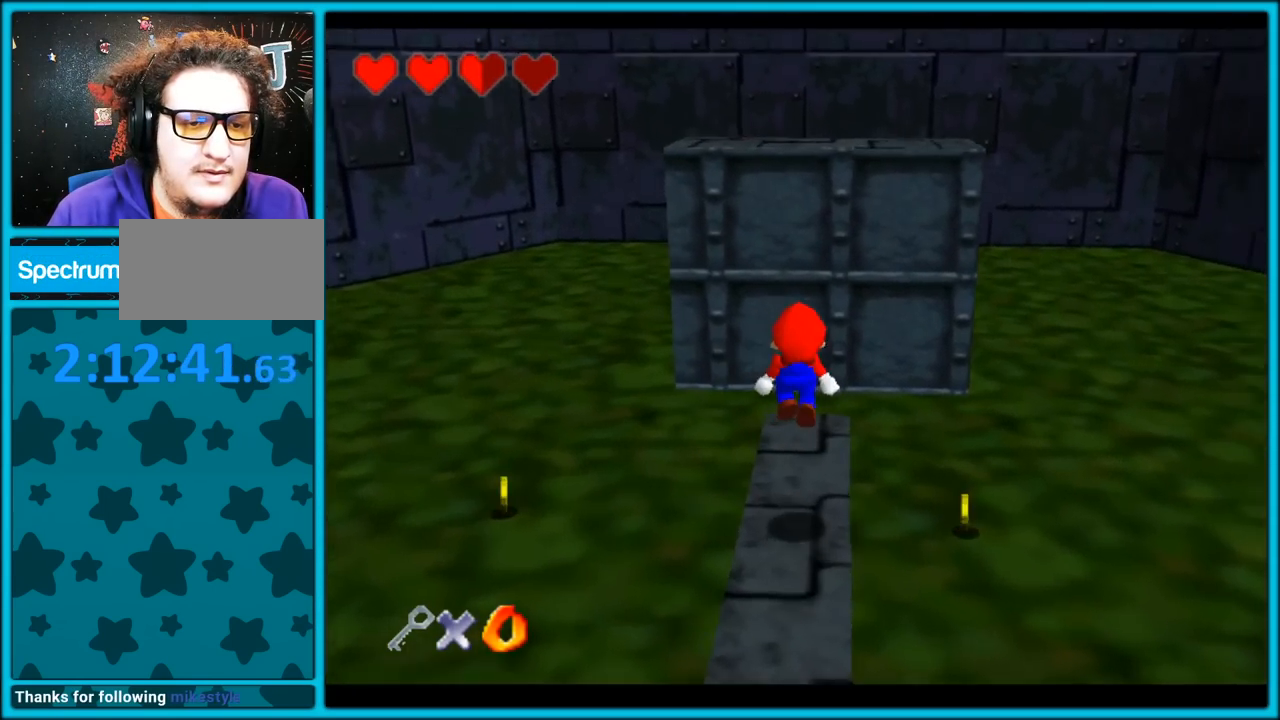
{"buttons": ["B"], "left_stick": "up", "button_events": [[67, "C_LEFT", "up"], [283, "A", "down"], [433, "B", "down"], [500, "A", "up"]]}
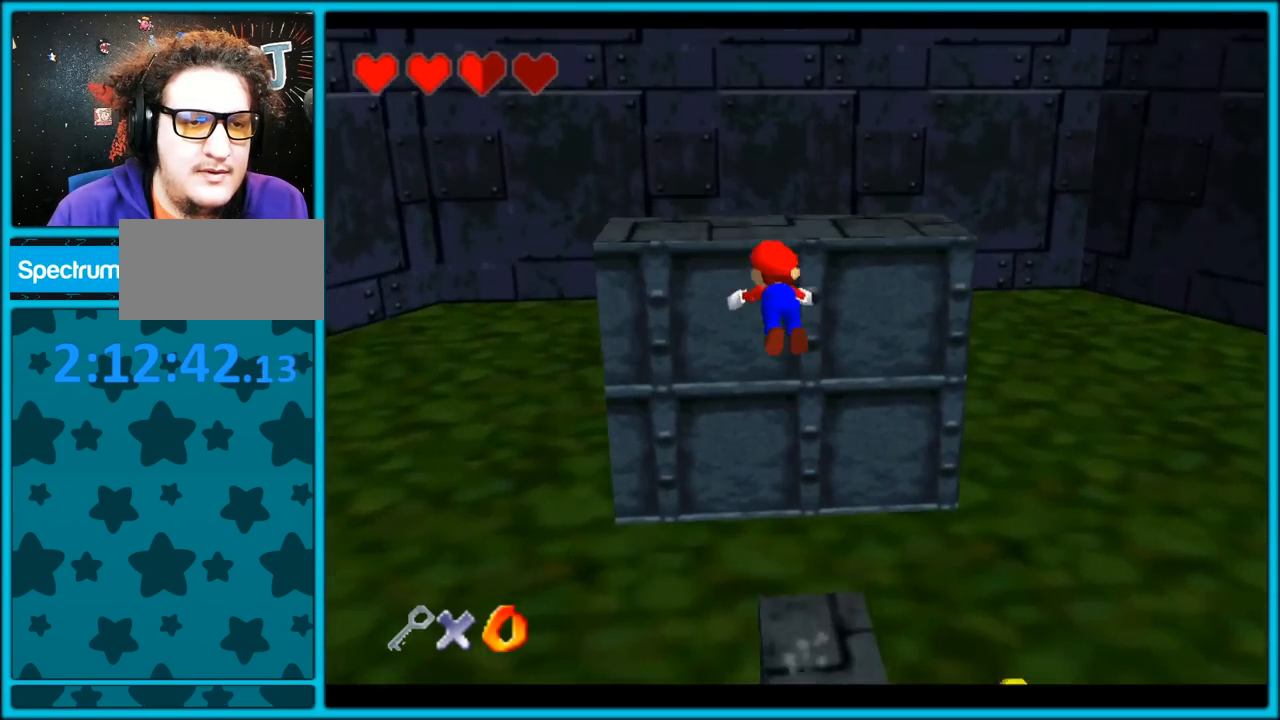
{"buttons": ["C_LEFT"], "left_stick": "up-right", "button_events": [[67, "B", "up"], [383, "C_LEFT", "down"]]}
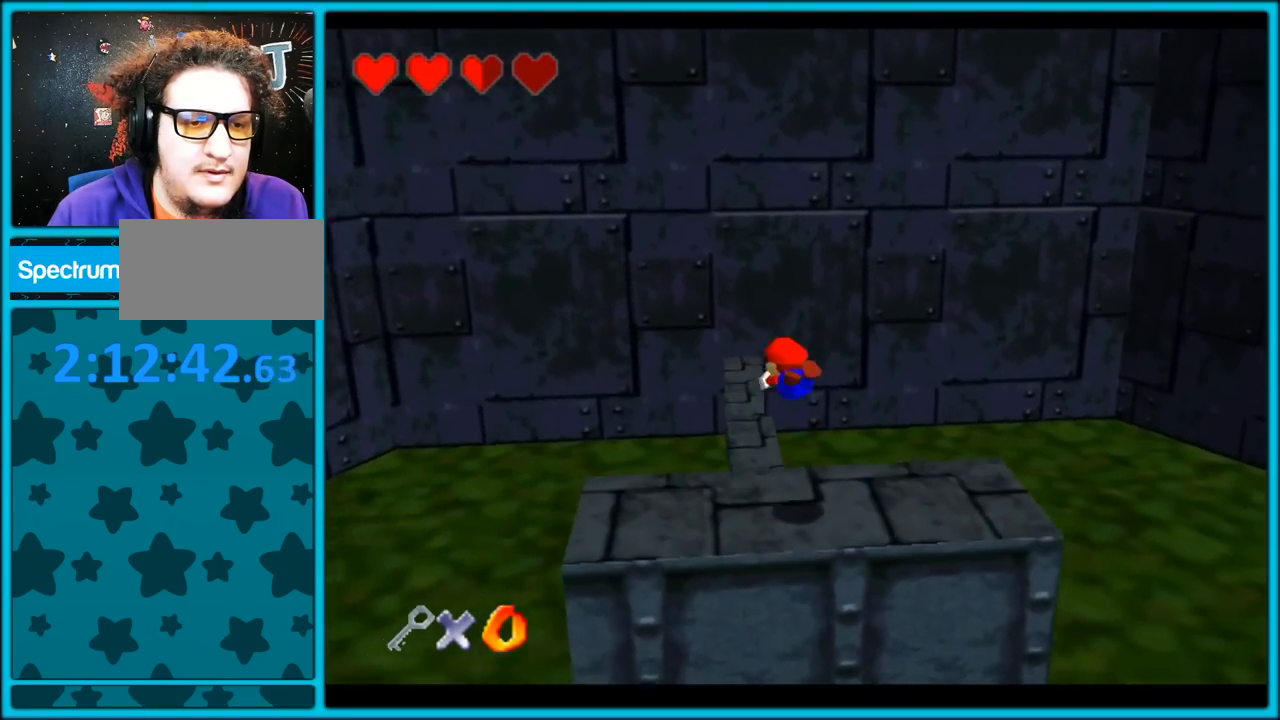
{"buttons": [], "left_stick": "up", "button_events": [[50, "C_LEFT", "up"], [250, "A", "down"], [283, "B", "down"], [367, "A", "up"], [383, "B", "up"]]}
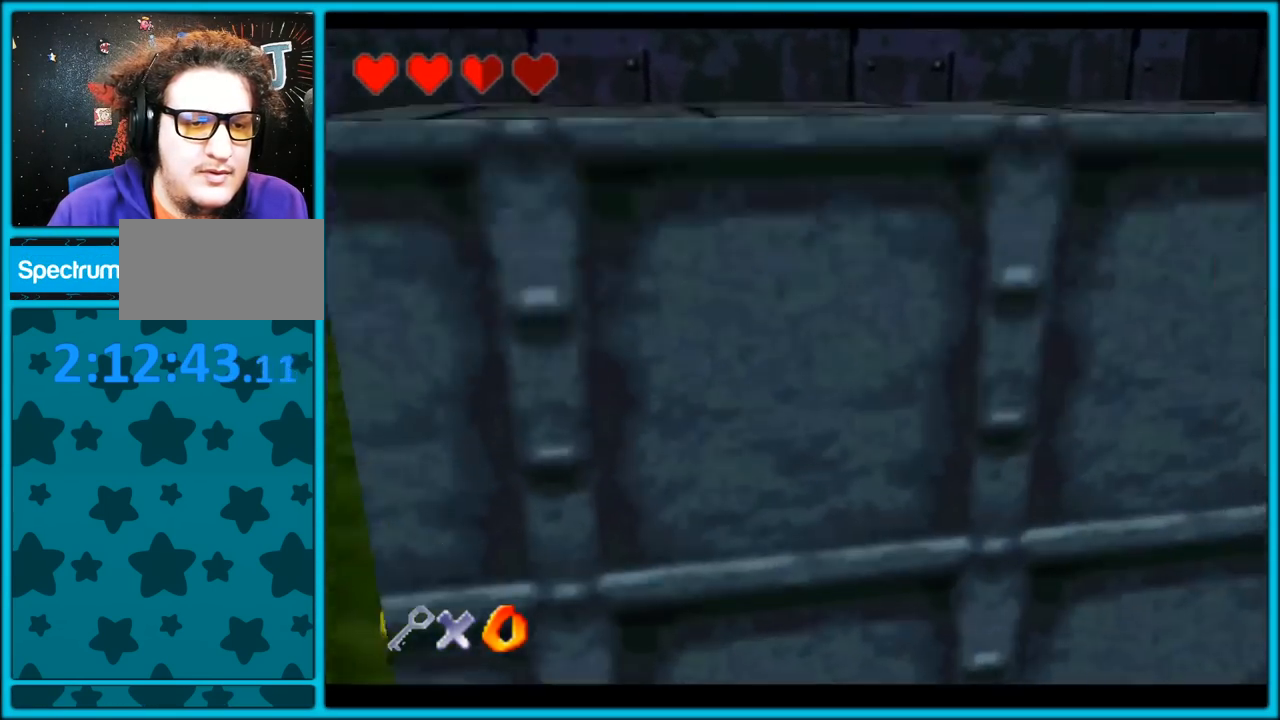
{"buttons": [], "left_stick": "up", "button_events": [[233, "C_UP", "down"], [367, "C_UP", "up"]]}